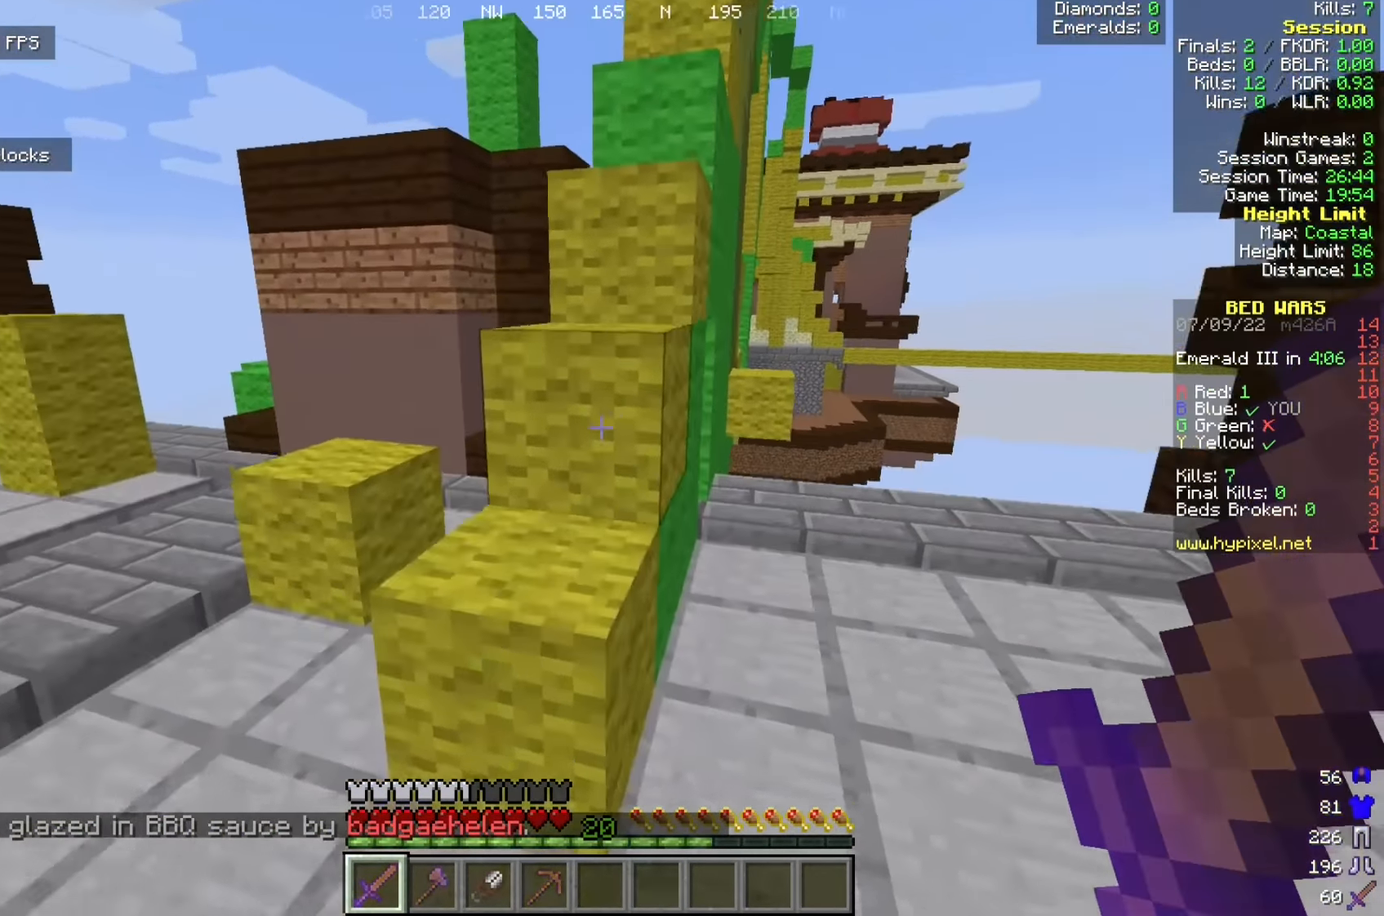
Gameplay with keyboard and mouse; each line is a JSON object with the keys and mouse buttons held at the frame after it. "events" lists presses ("down") and releases ("up") of "a", "d", "s", "w", "mouse_left" and "mouse_right" between this image and that frame as [ms after this image, input, new state], when the widget could be followed in between. "mouse_left", "mouse_right" = the "left", "right" buttons of the "mouse" list. No other keys are recorded. Fast repeated clicks can show as one long hold. Mouse movement is not recorded.
{"keys": ["w"], "mouse": [], "events": []}
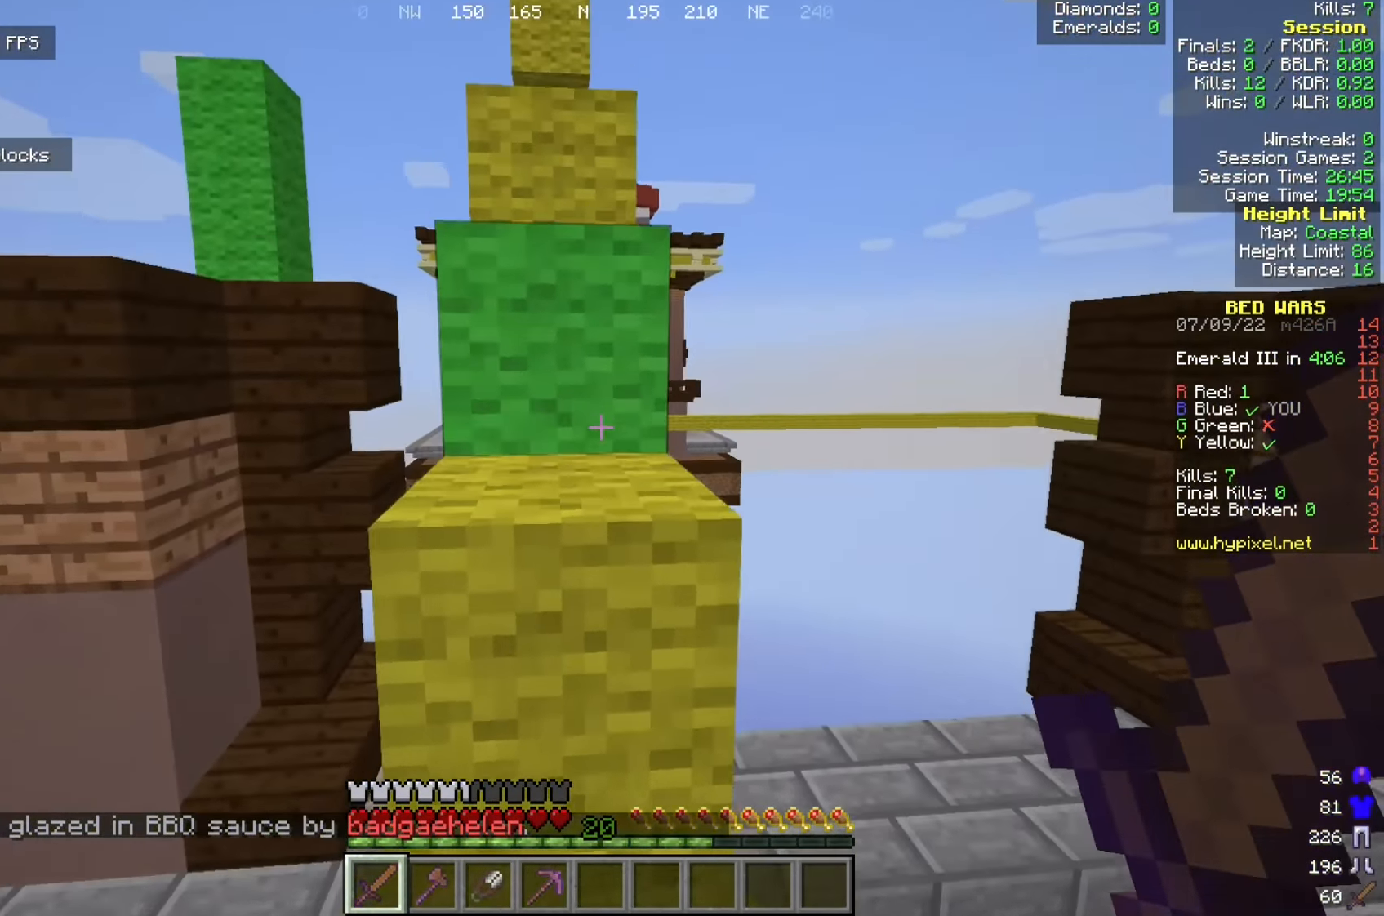
{"keys": ["w"], "mouse": [], "events": []}
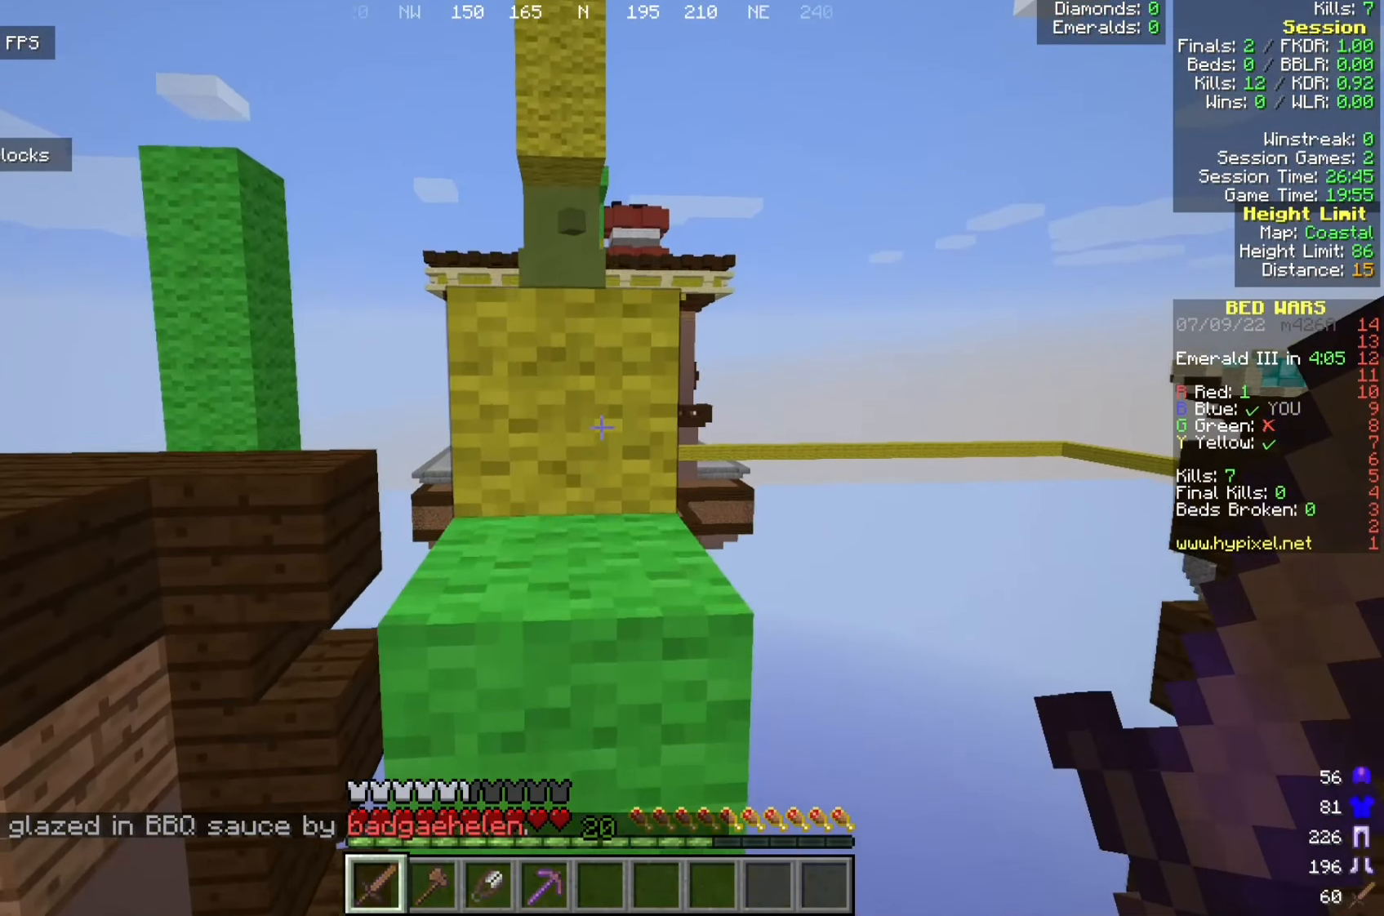
{"keys": ["w"], "mouse": [], "events": []}
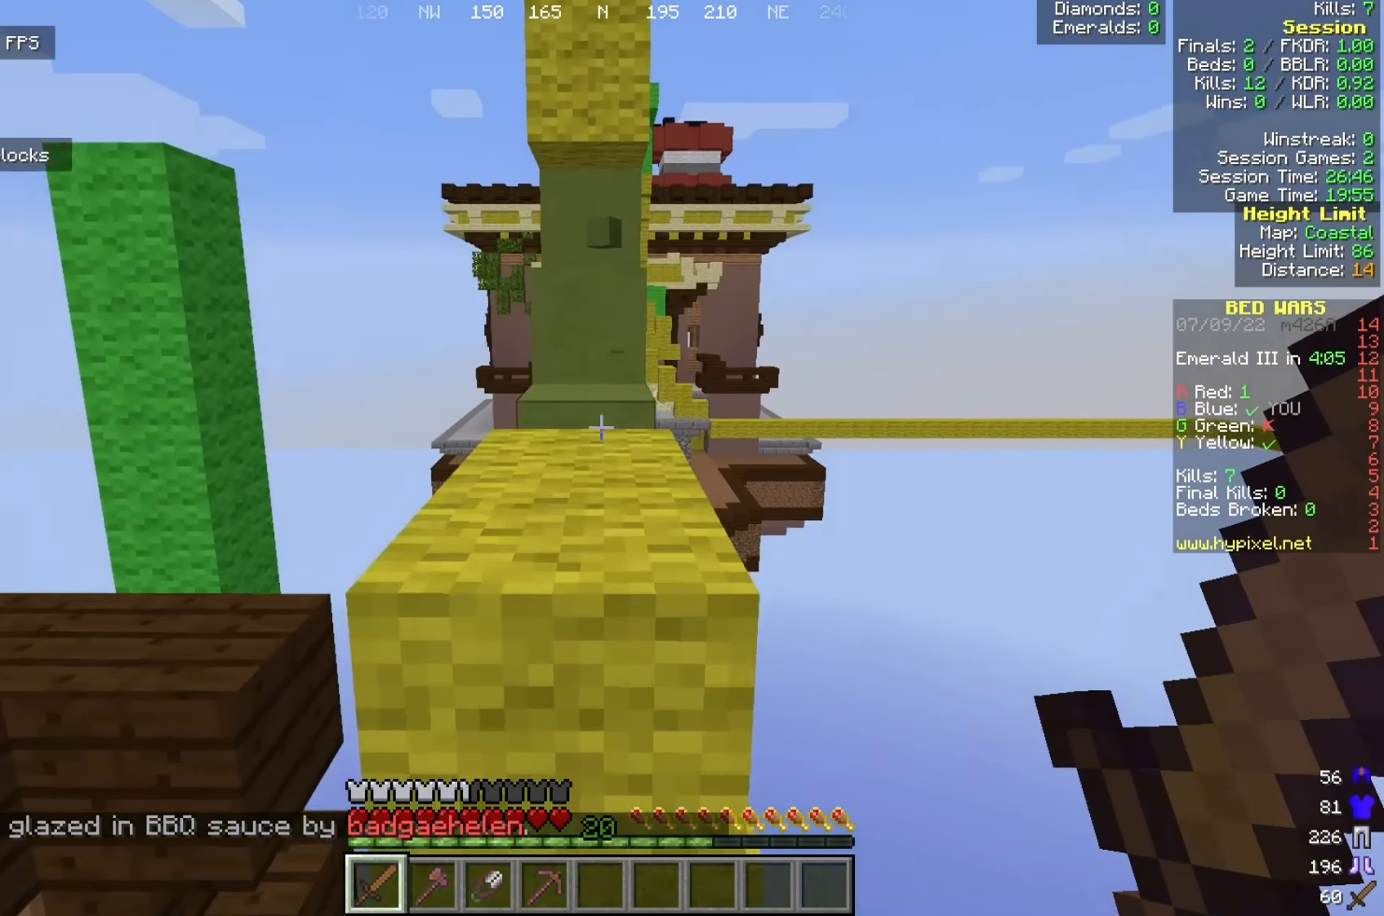
{"keys": ["w"], "mouse": [], "events": []}
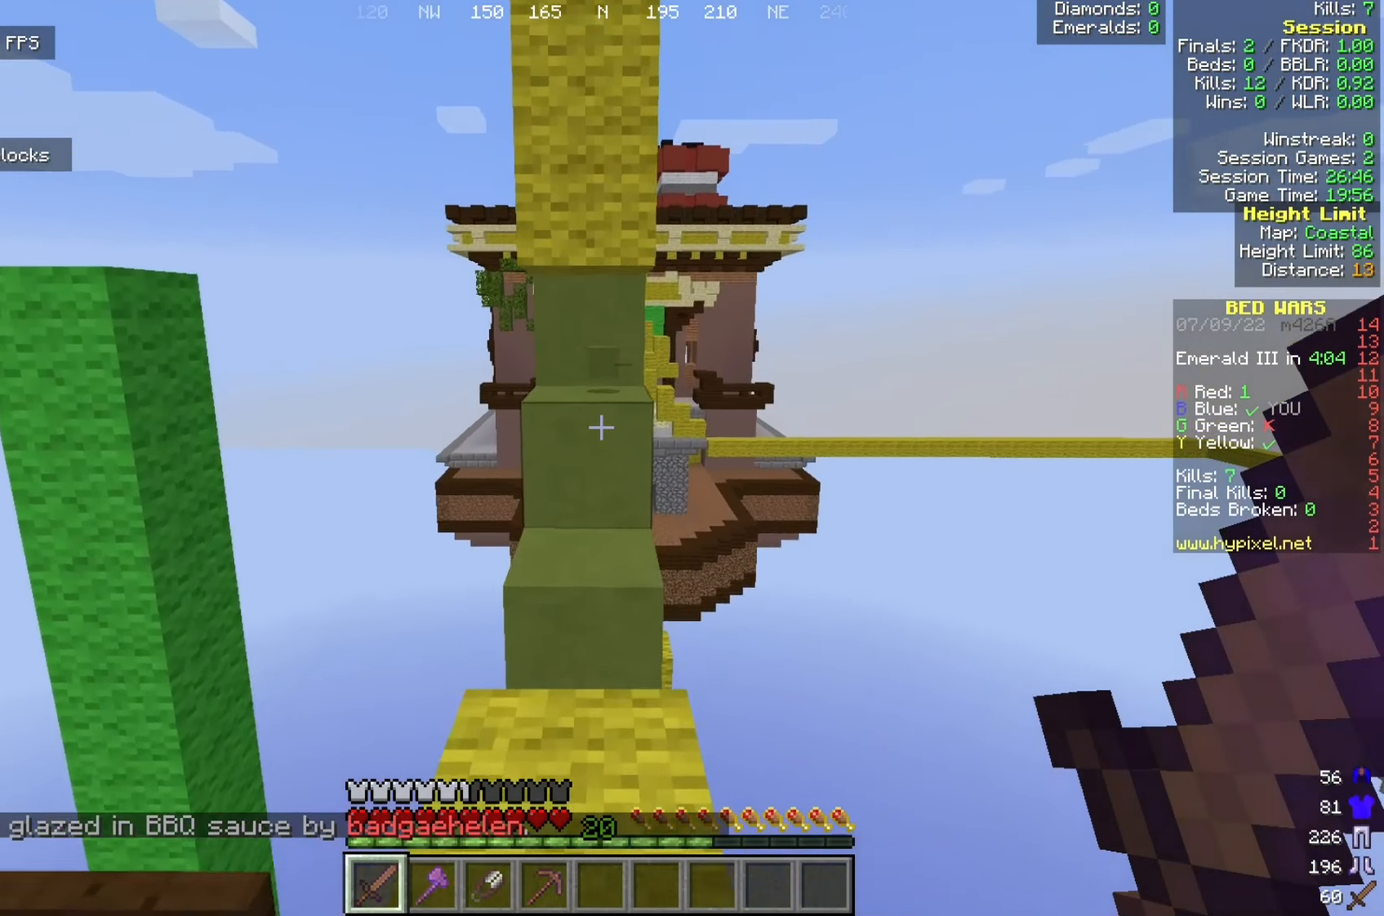
{"keys": ["w"], "mouse": [], "events": []}
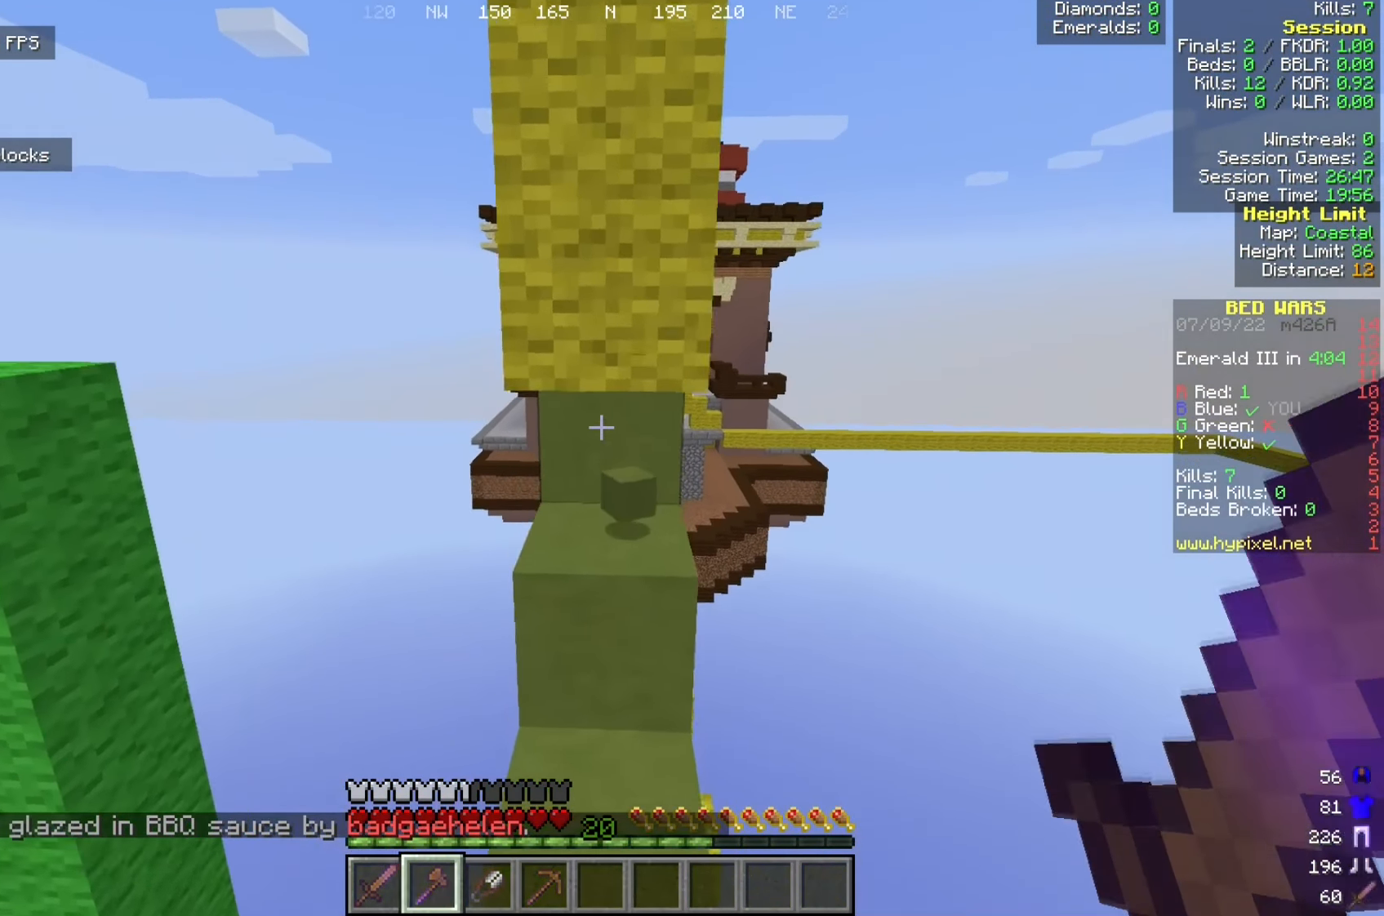
{"keys": [], "mouse": [], "events": [[275, "w", "up"]]}
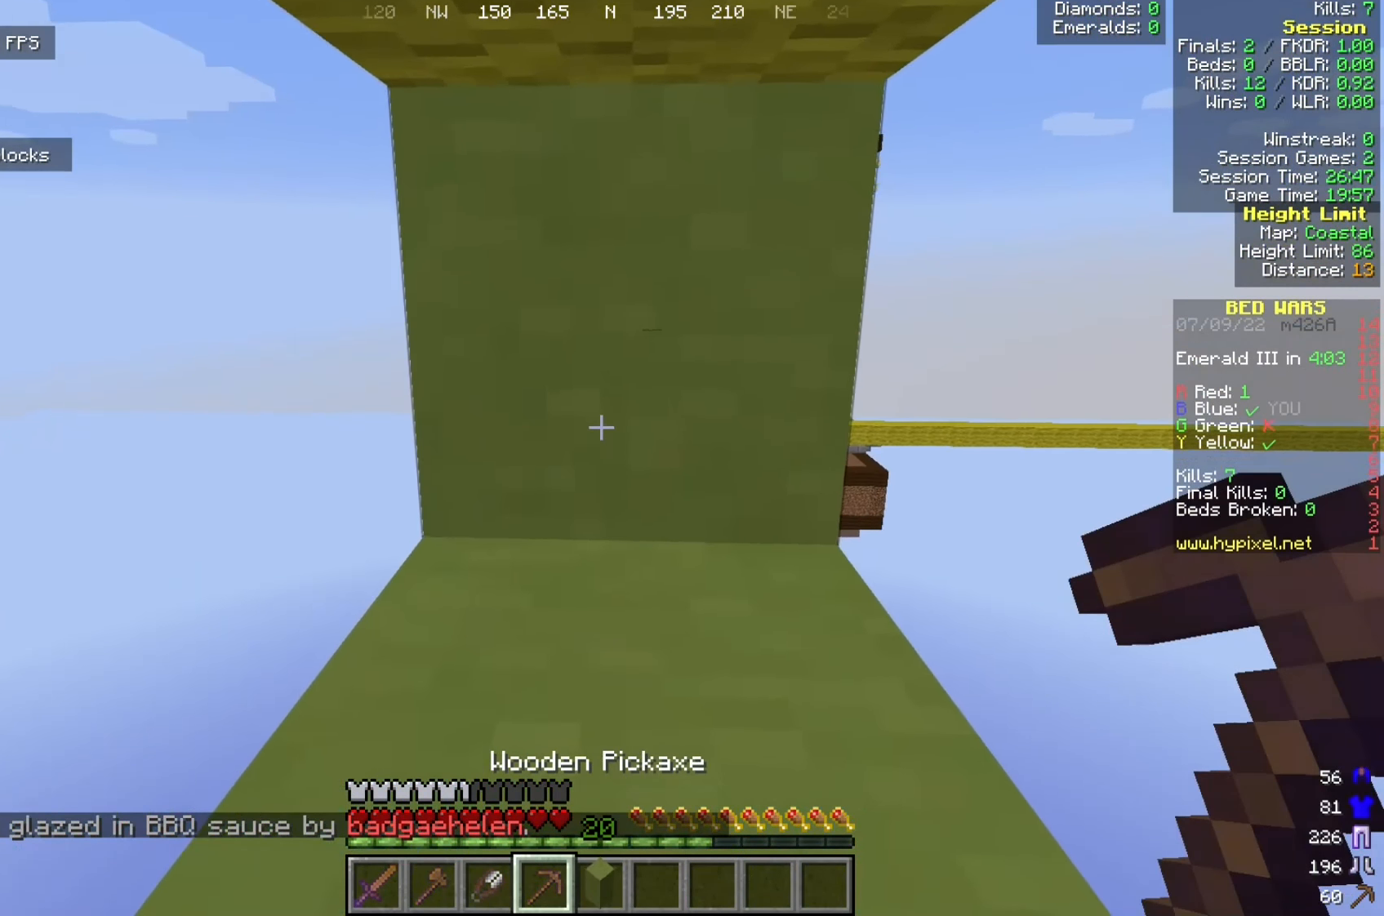
{"keys": ["s"], "mouse": [], "events": [[42, "s", "down"]]}
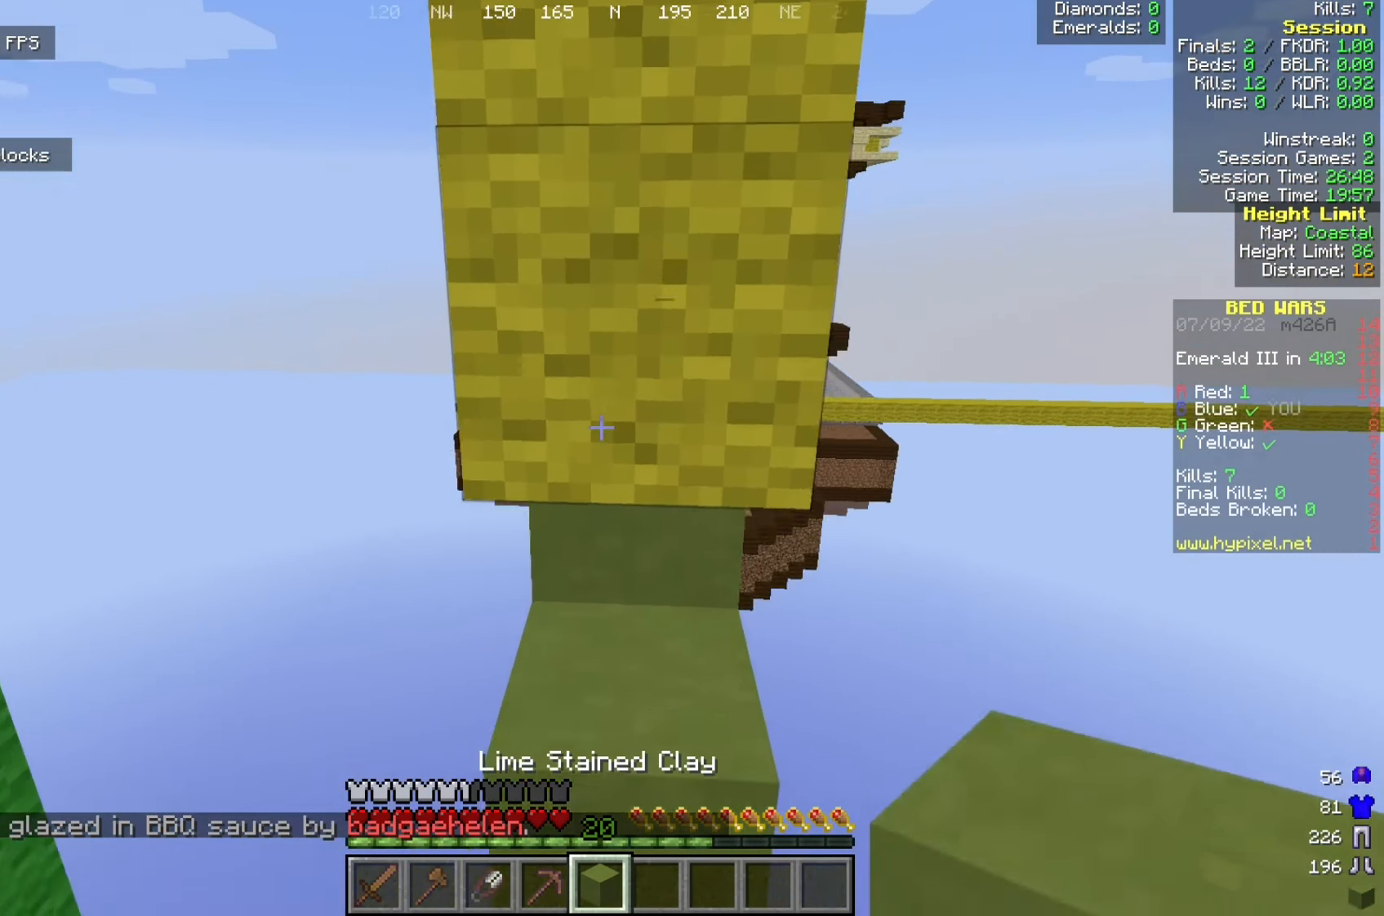
{"keys": ["w"], "mouse": [], "events": [[158, "s", "up"], [383, "w", "down"]]}
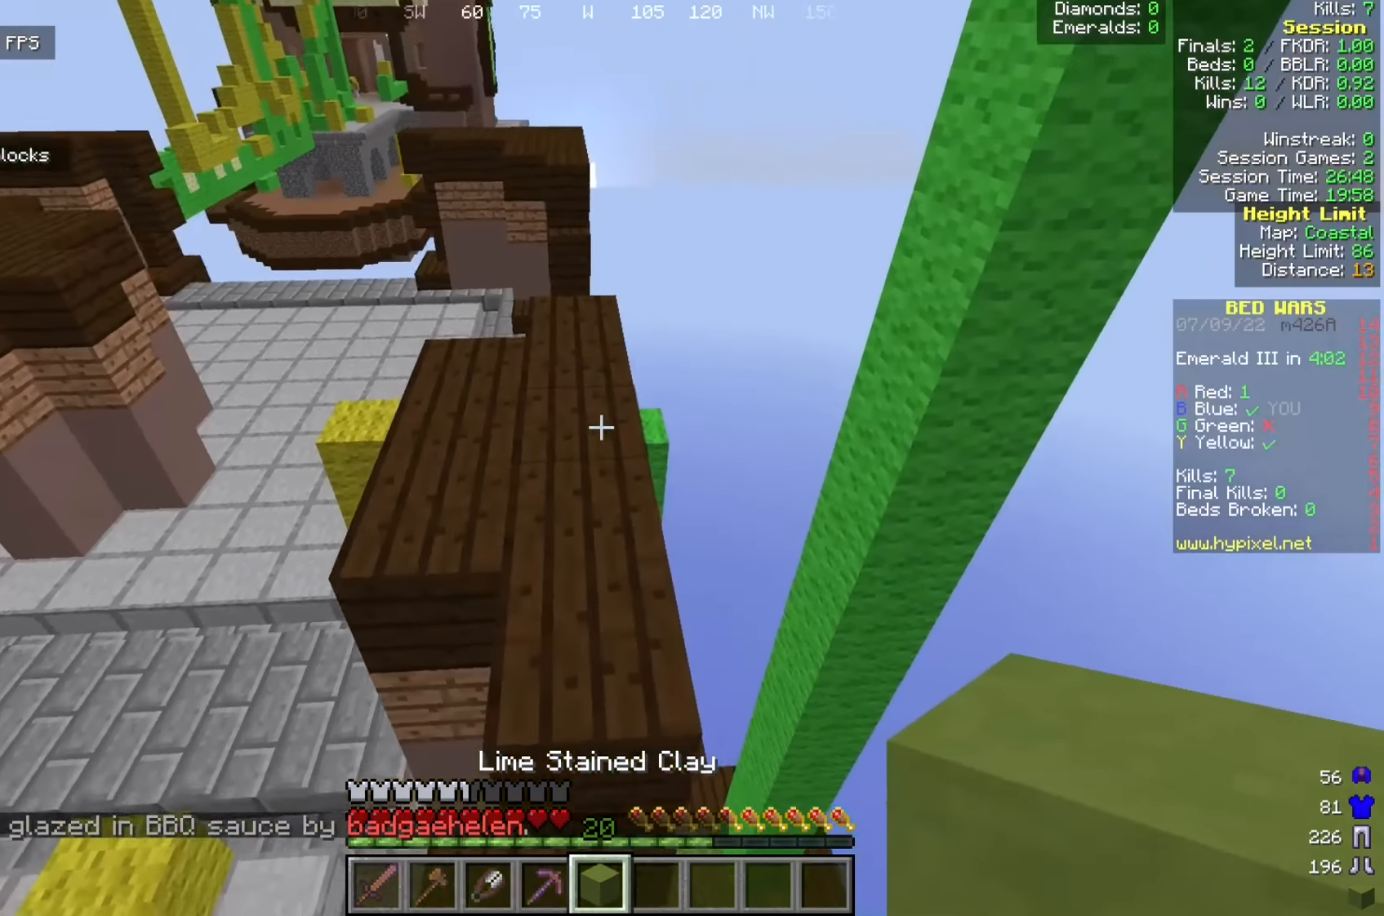
{"keys": ["a", "s"], "mouse": [], "events": [[117, "a", "down"], [267, "w", "up"], [408, "s", "down"]]}
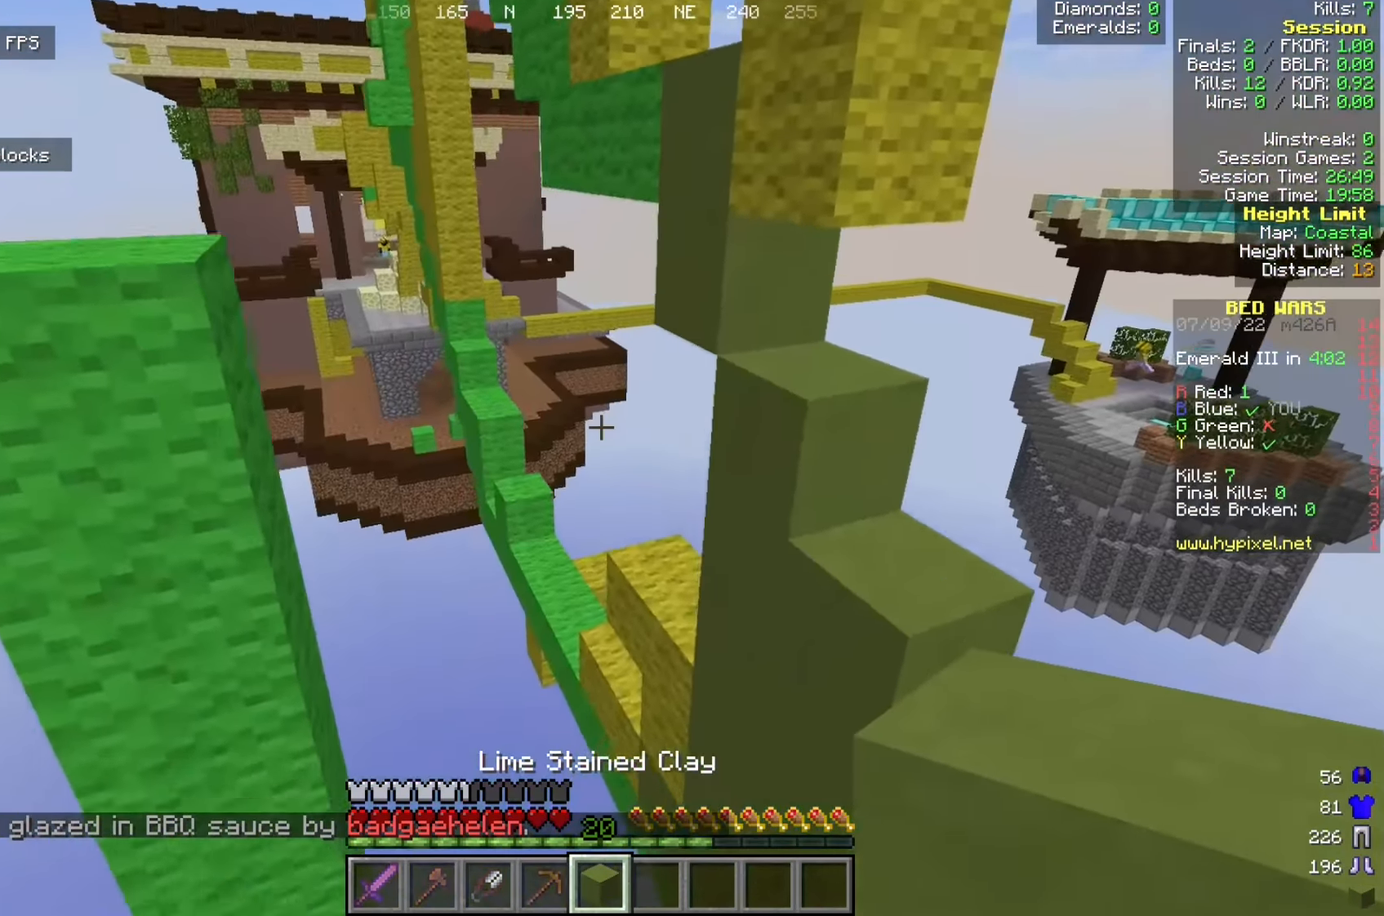
{"keys": [], "mouse": [], "events": [[142, "a", "up"], [267, "s", "up"]]}
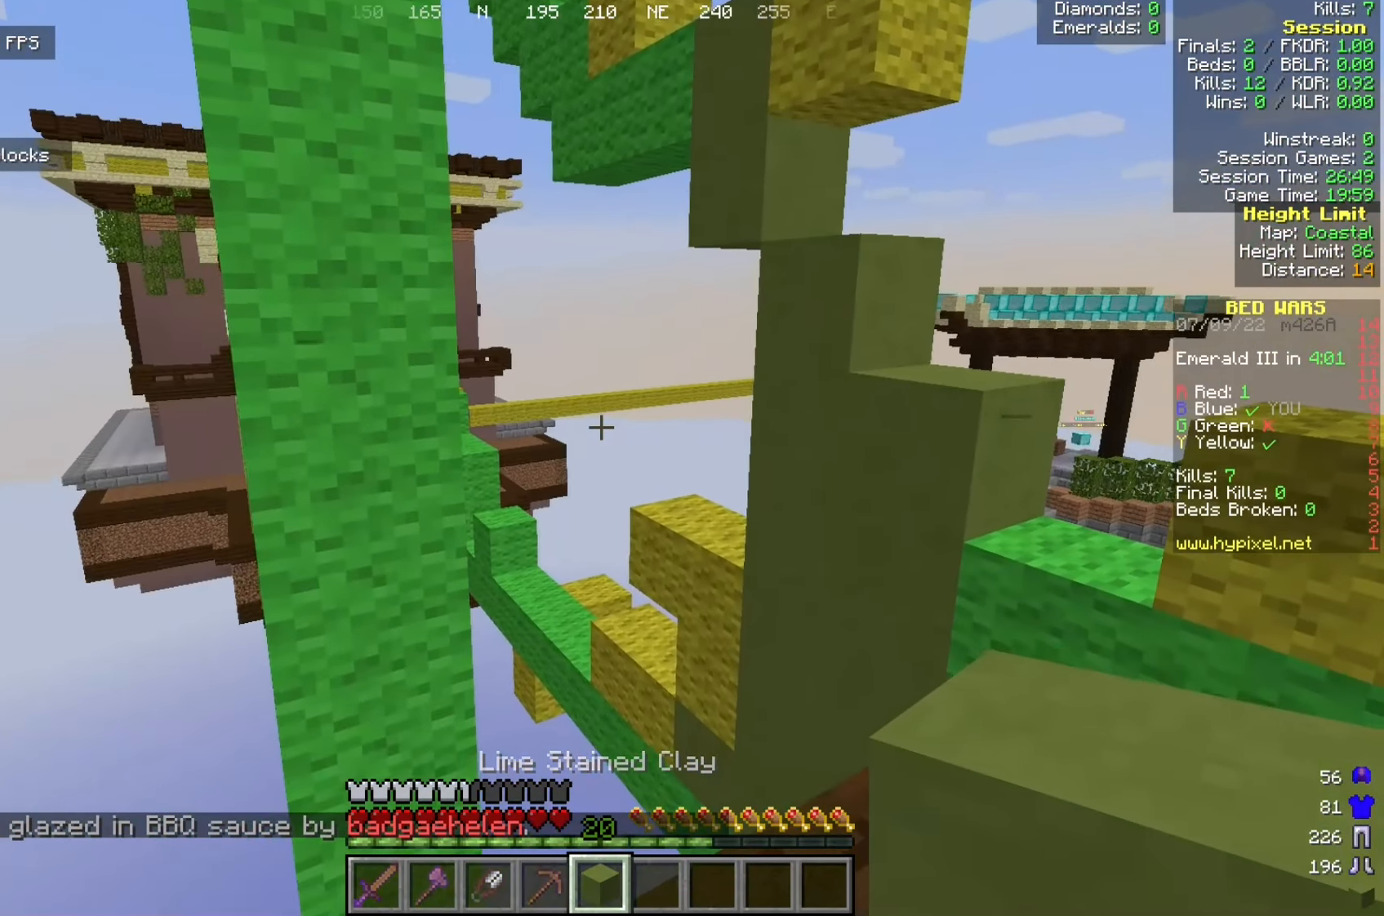
{"keys": ["w"], "mouse": [], "events": [[433, "w", "down"]]}
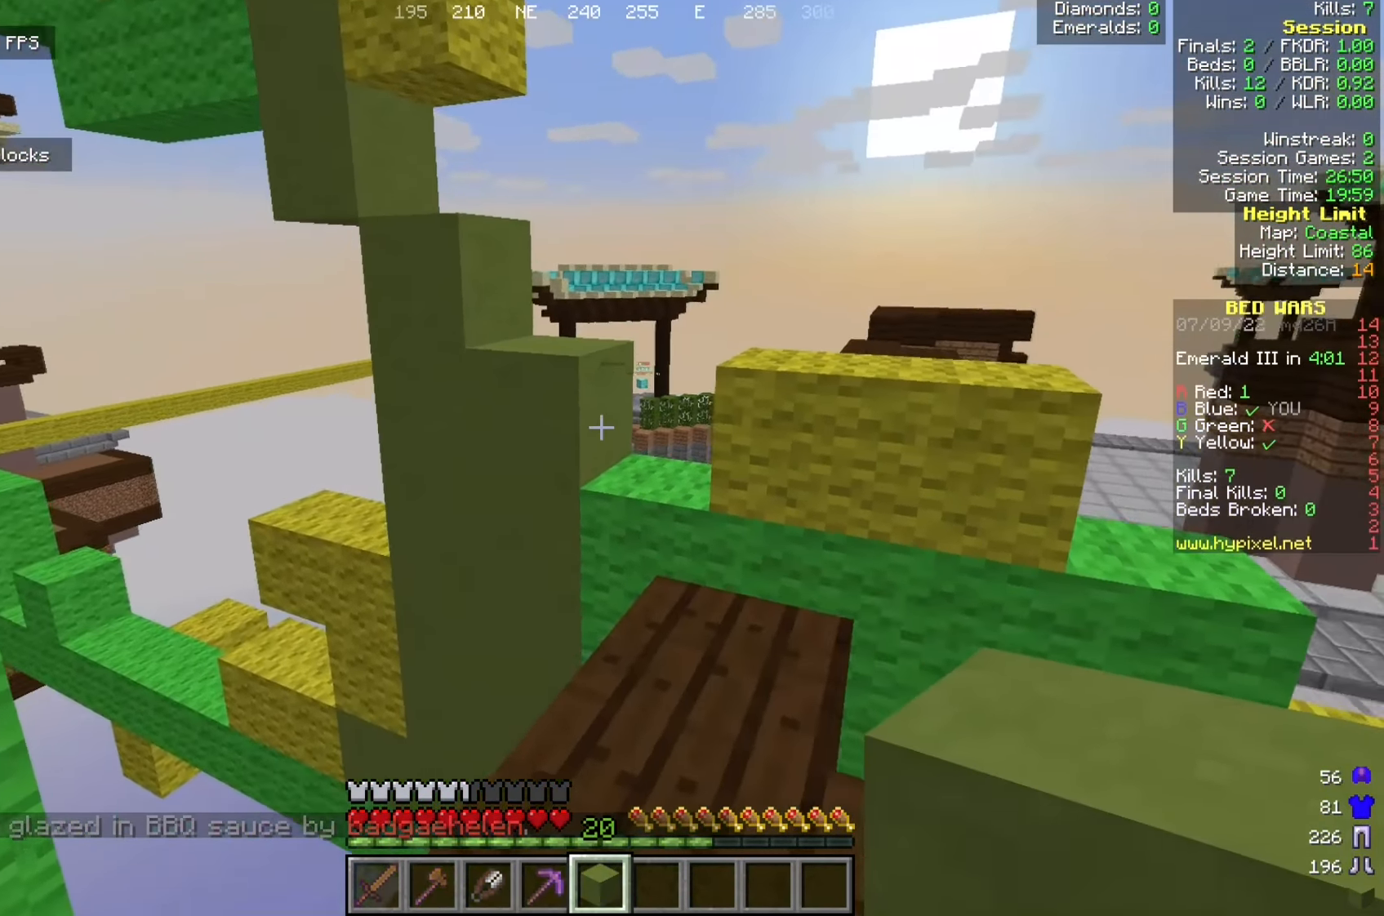
{"keys": ["d", "w"], "mouse": [], "events": [[367, "d", "down"]]}
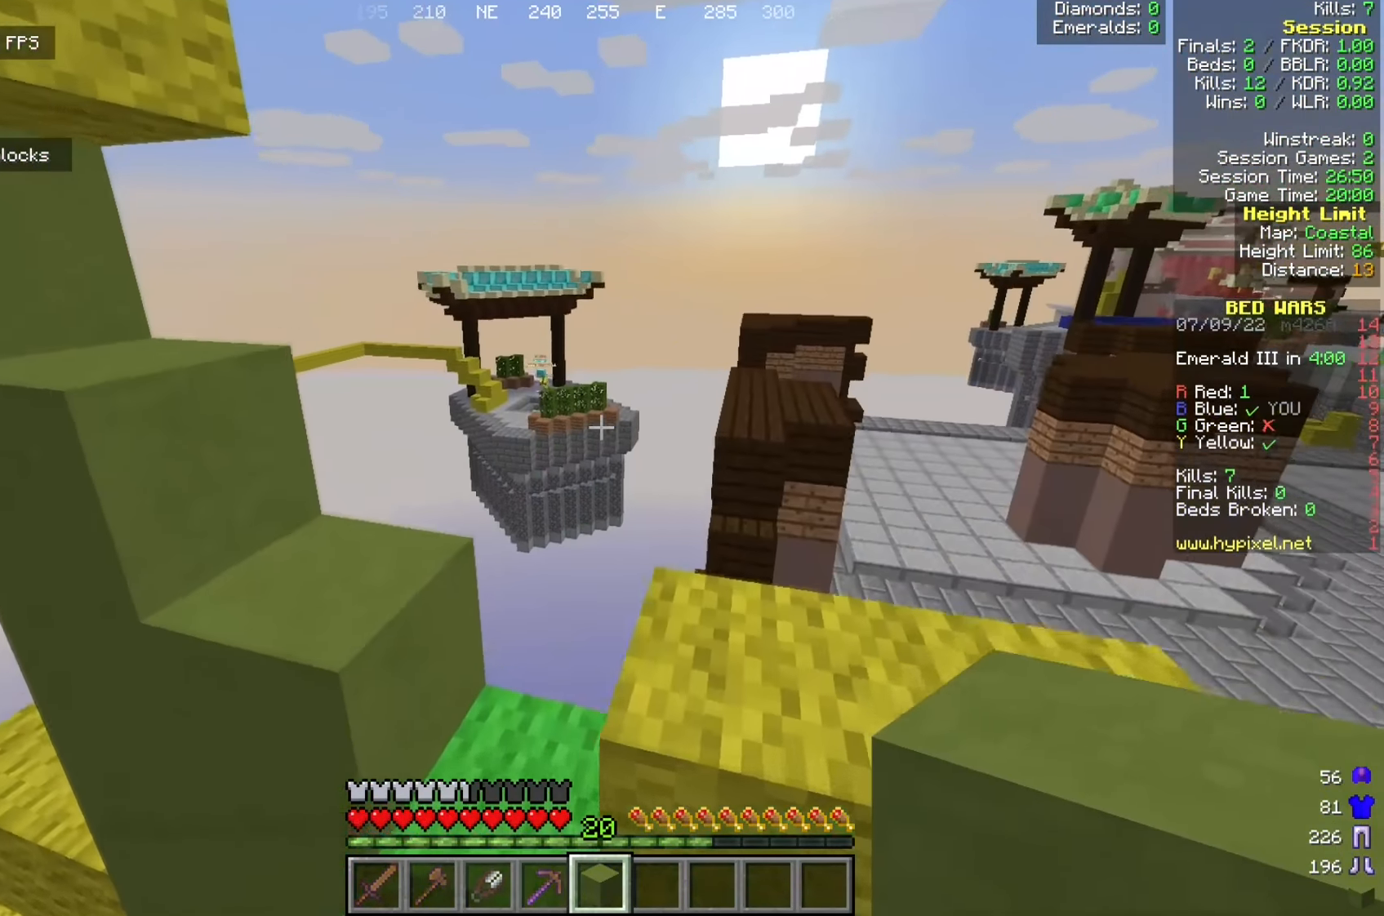
{"keys": [], "mouse": [], "events": [[42, "w", "up"], [159, "d", "up"]]}
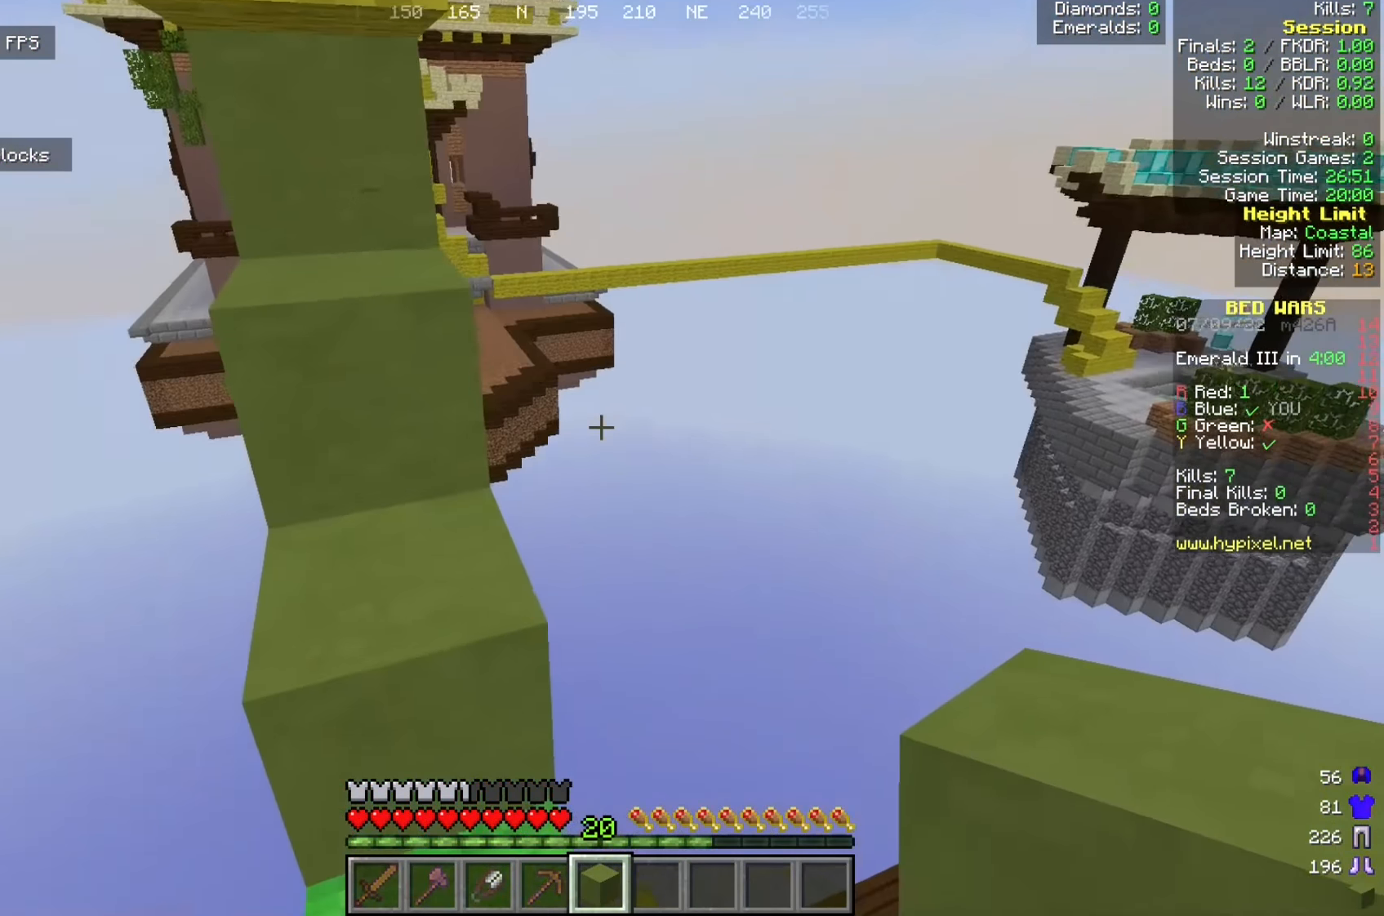
{"keys": [], "mouse": [], "events": [[300, "mouse_right", "down"], [434, "mouse_right", "up"]]}
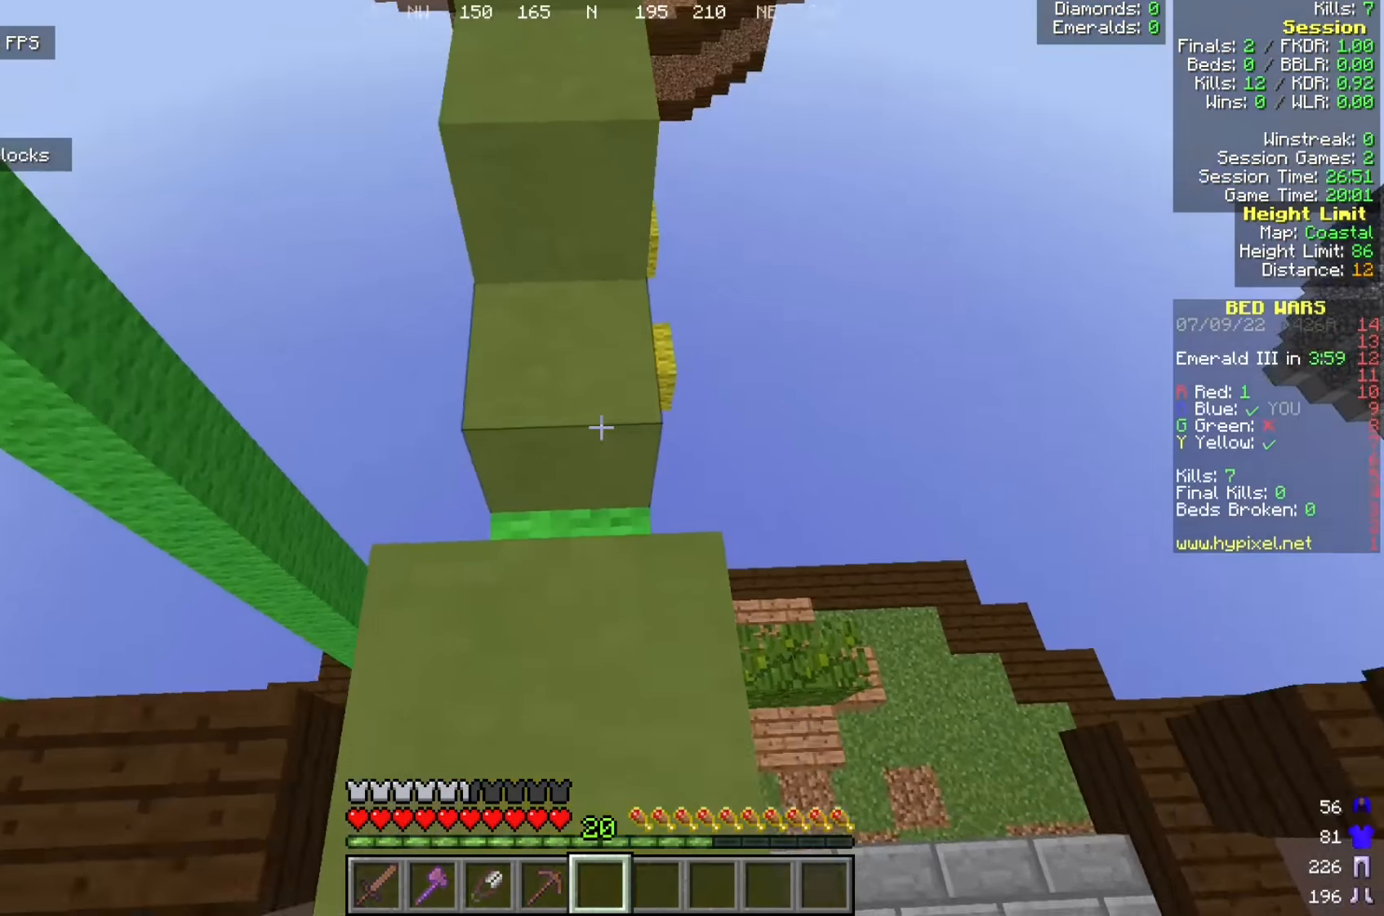
{"keys": [], "mouse": [], "events": []}
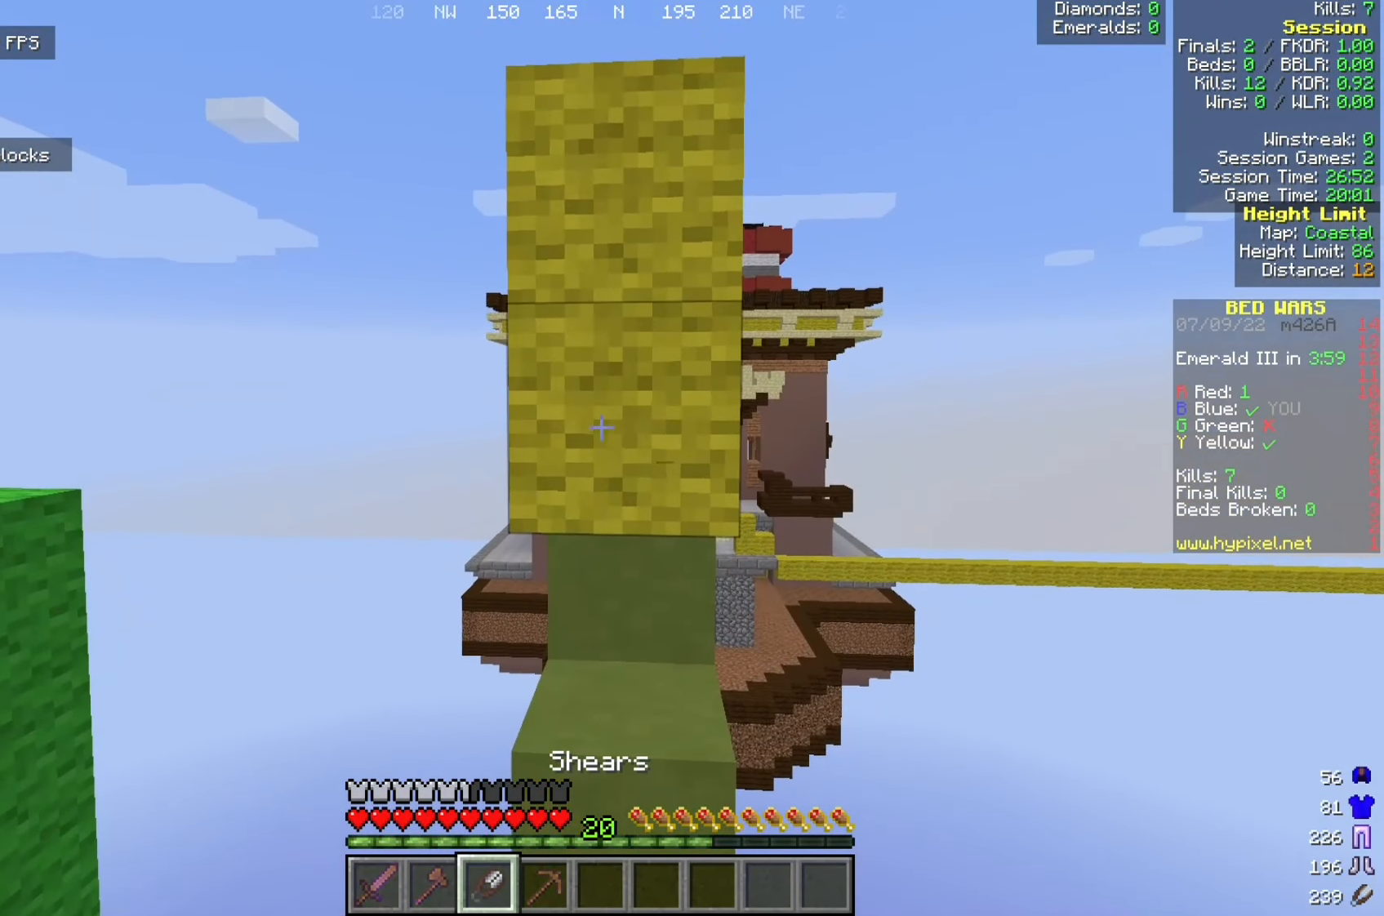
{"keys": [], "mouse": ["left"], "events": [[200, "mouse_left", "down"]]}
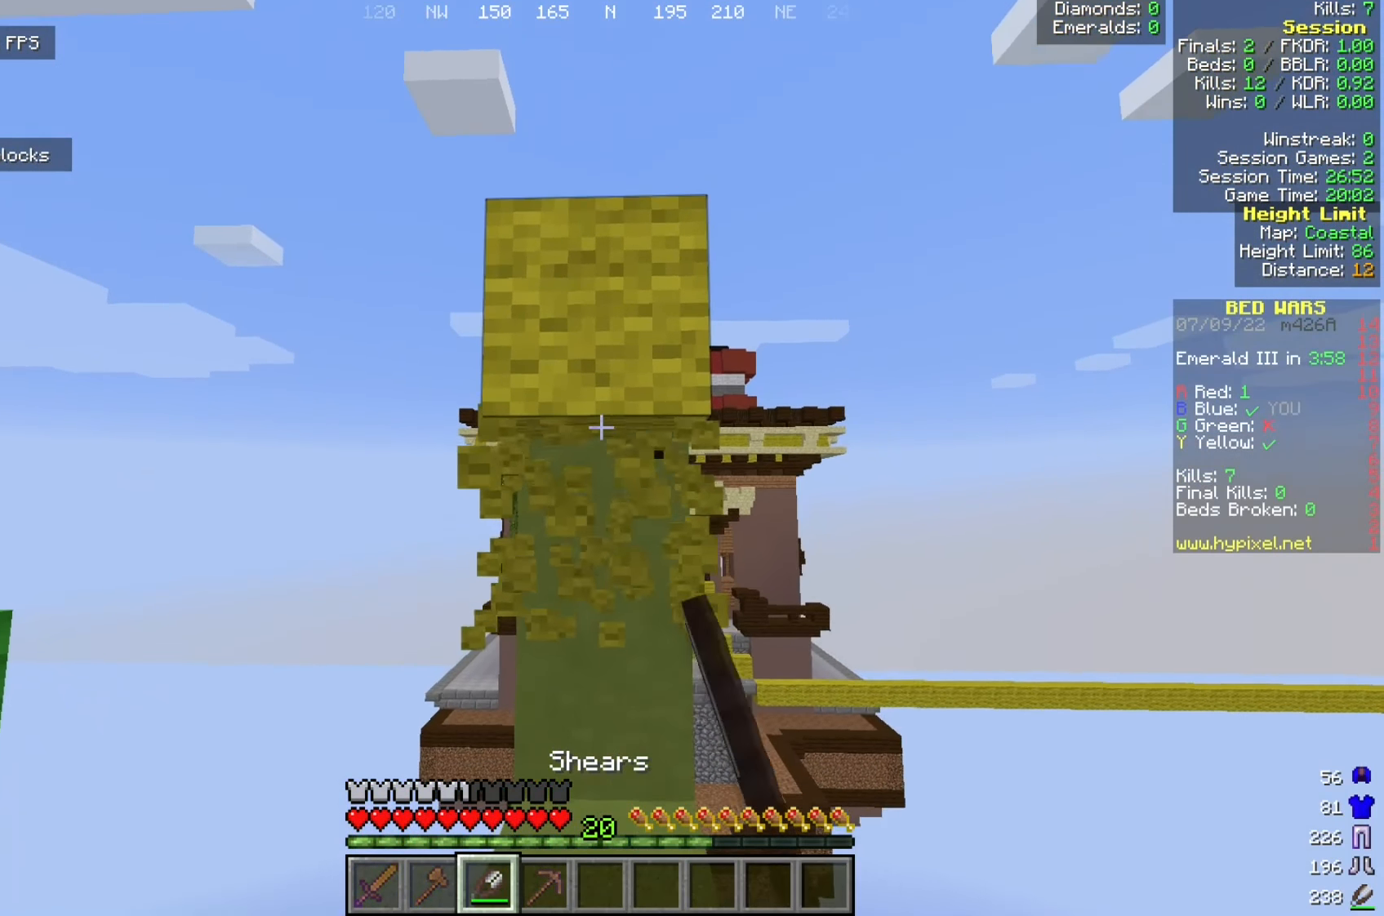
{"keys": ["w"], "mouse": ["left"], "events": [[117, "w", "down"]]}
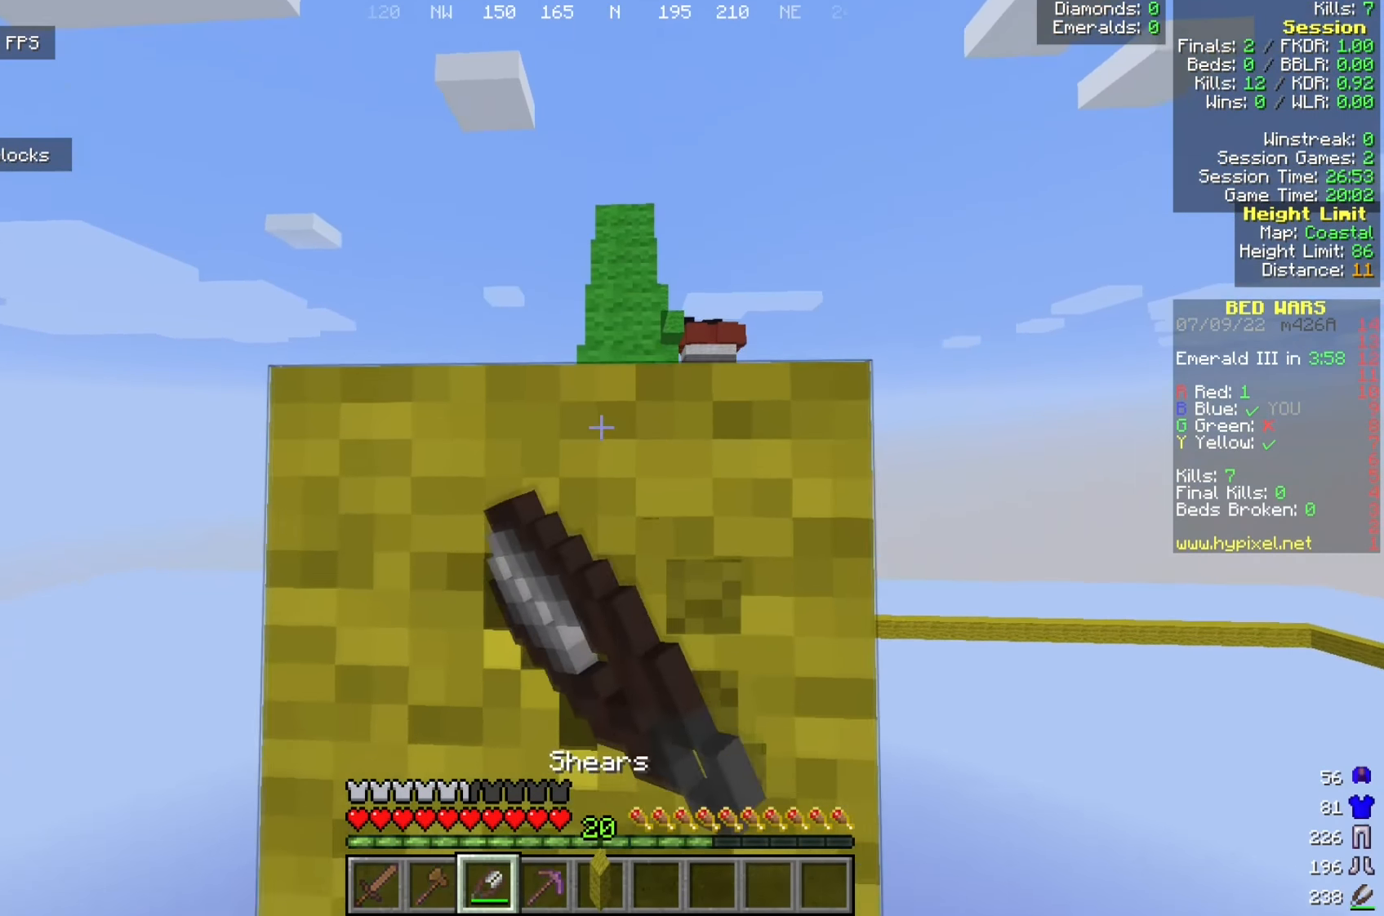
{"keys": [], "mouse": ["left"], "events": [[267, "w", "up"]]}
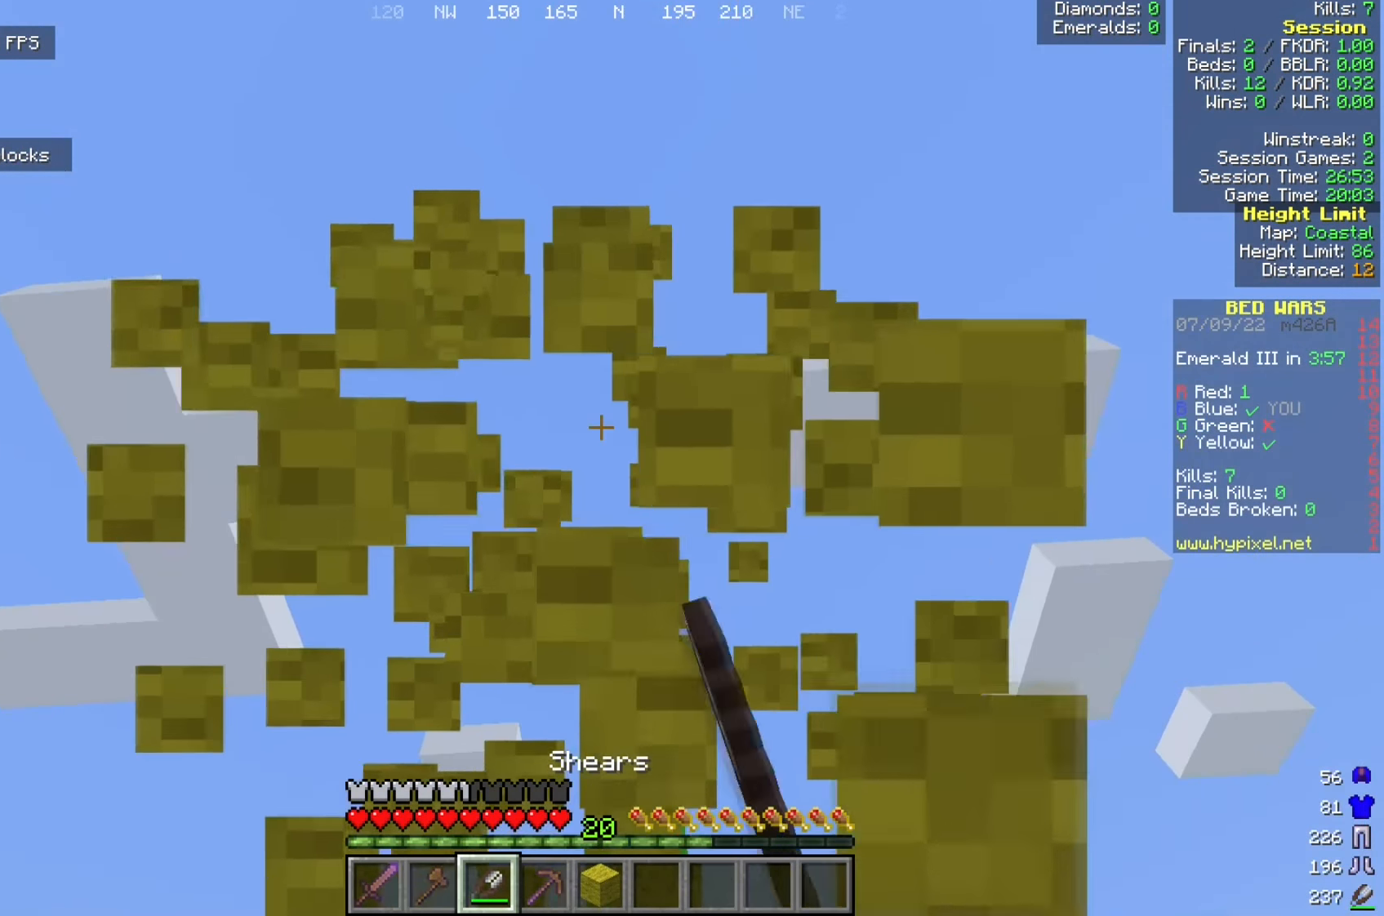
{"keys": [], "mouse": [], "events": [[184, "w", "down"], [275, "mouse_left", "up"], [300, "w", "up"]]}
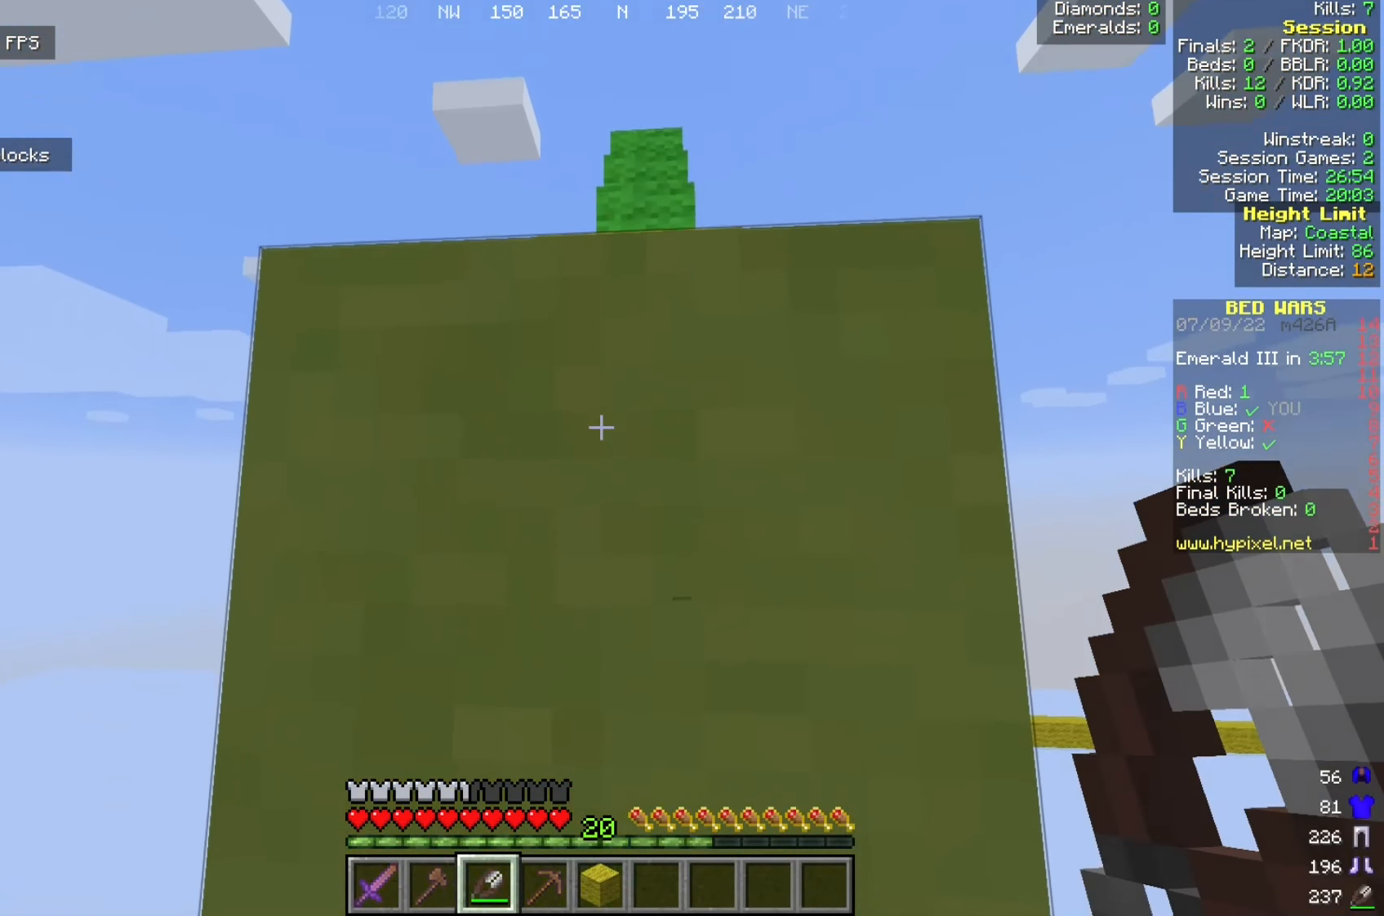
{"keys": [], "mouse": ["left"], "events": [[34, "mouse_left", "down"]]}
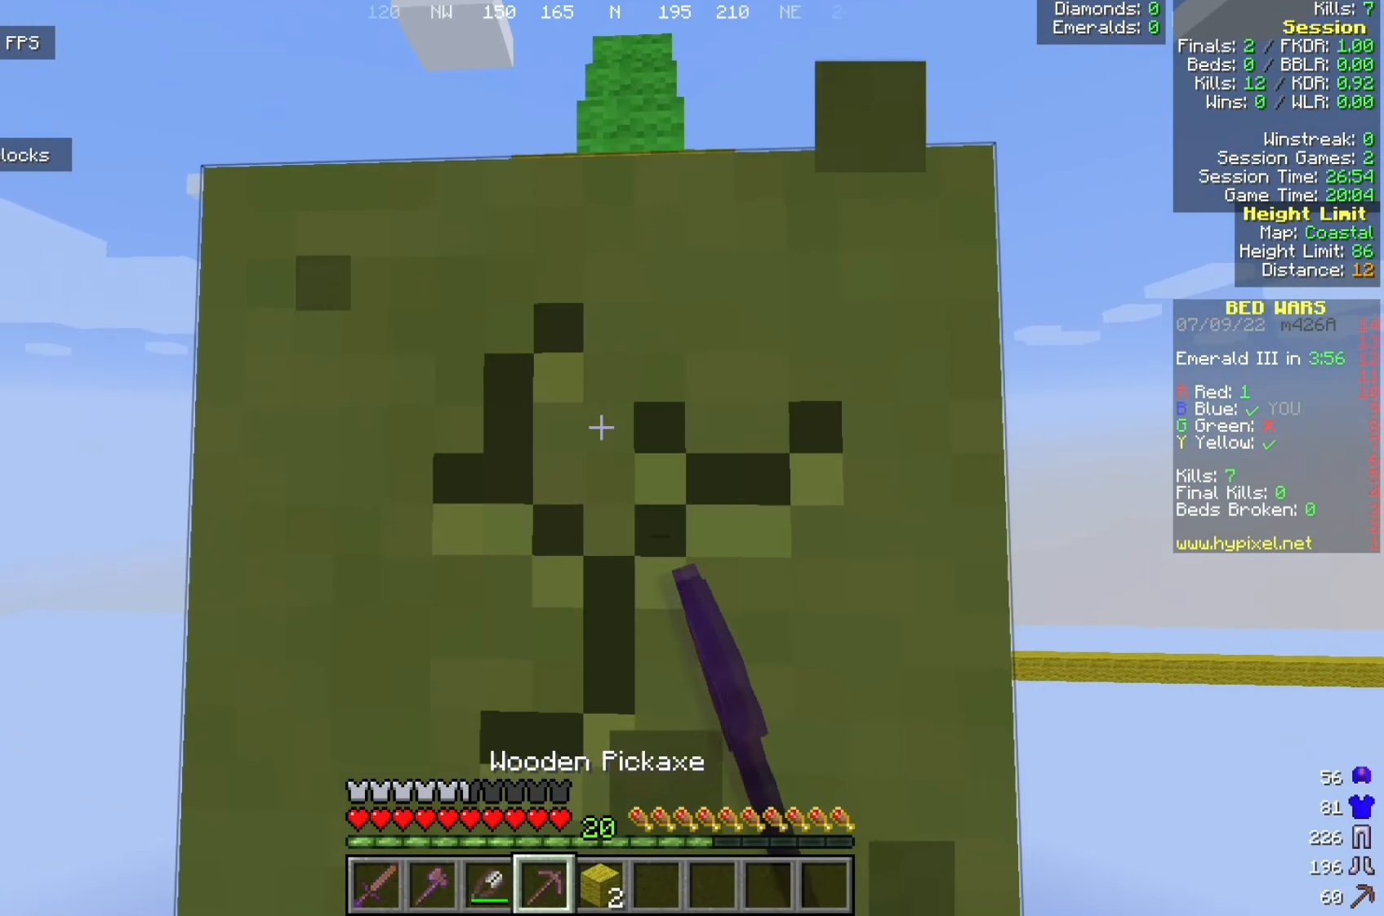
{"keys": ["w"], "mouse": ["left"], "events": [[467, "w", "down"]]}
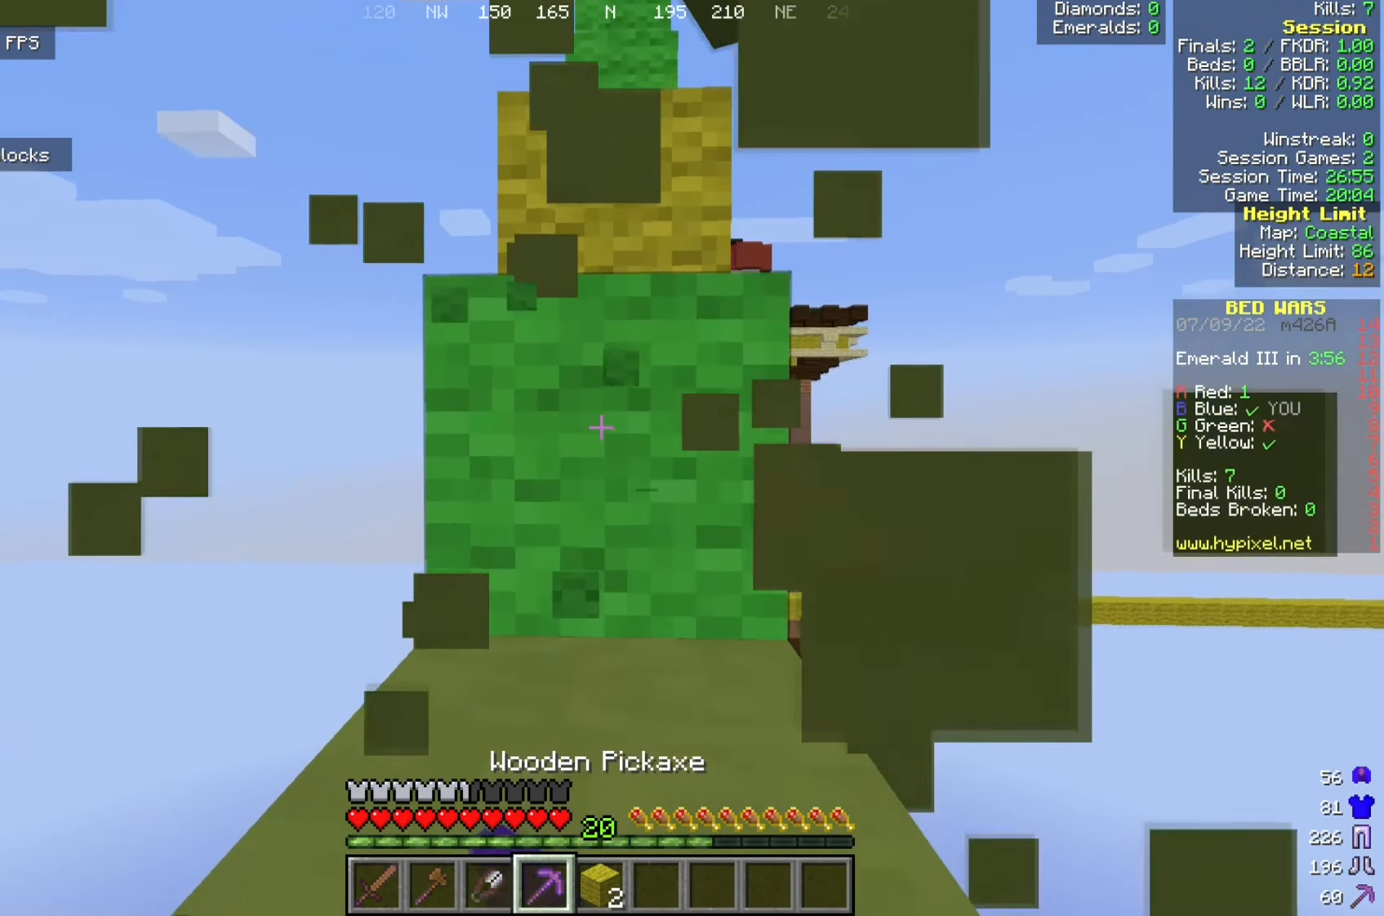
{"keys": ["w"], "mouse": [], "events": [[125, "mouse_left", "up"]]}
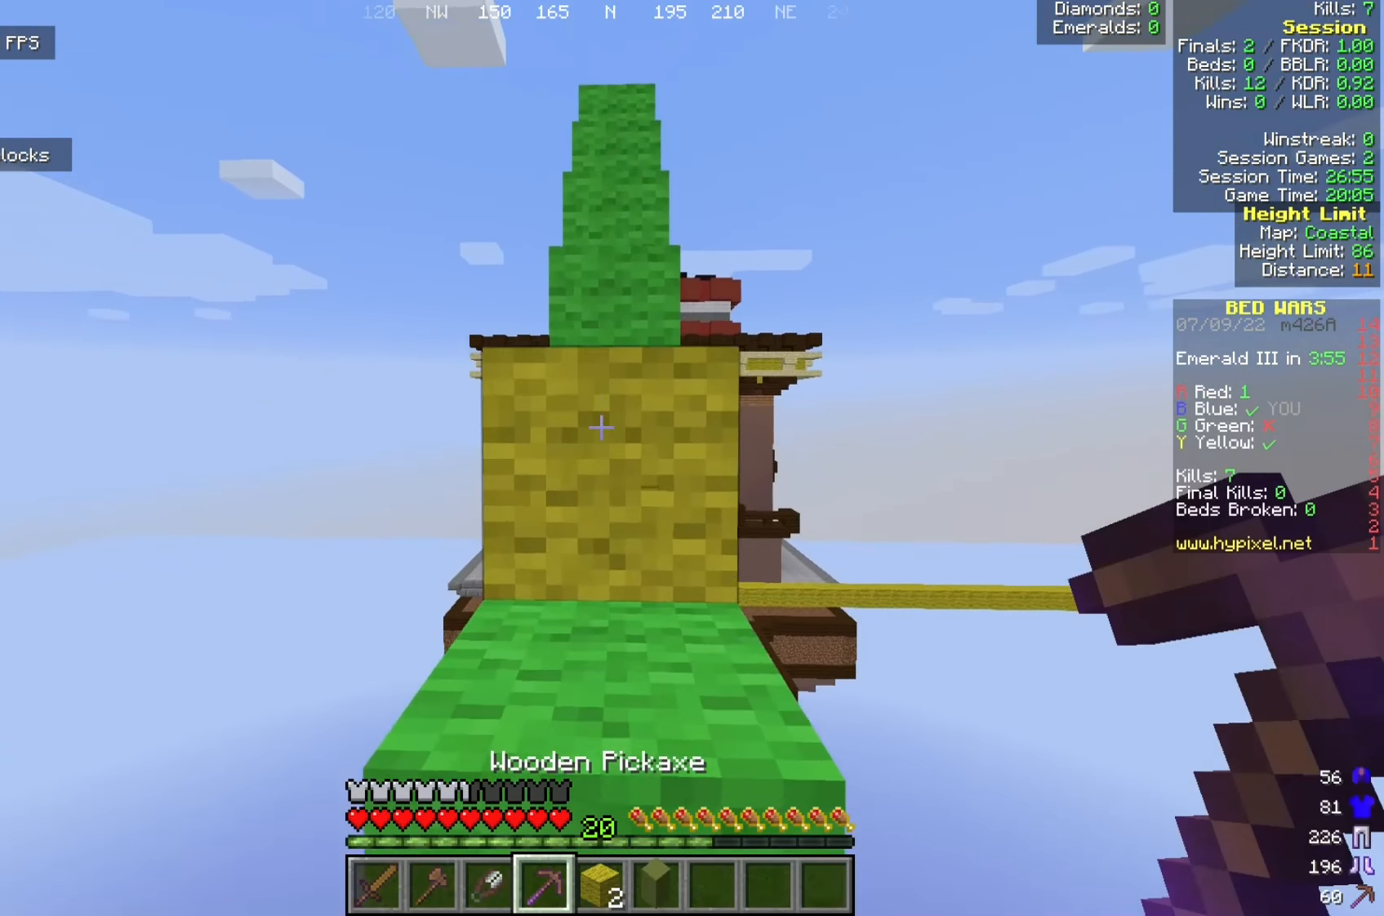
{"keys": ["w"], "mouse": [], "events": []}
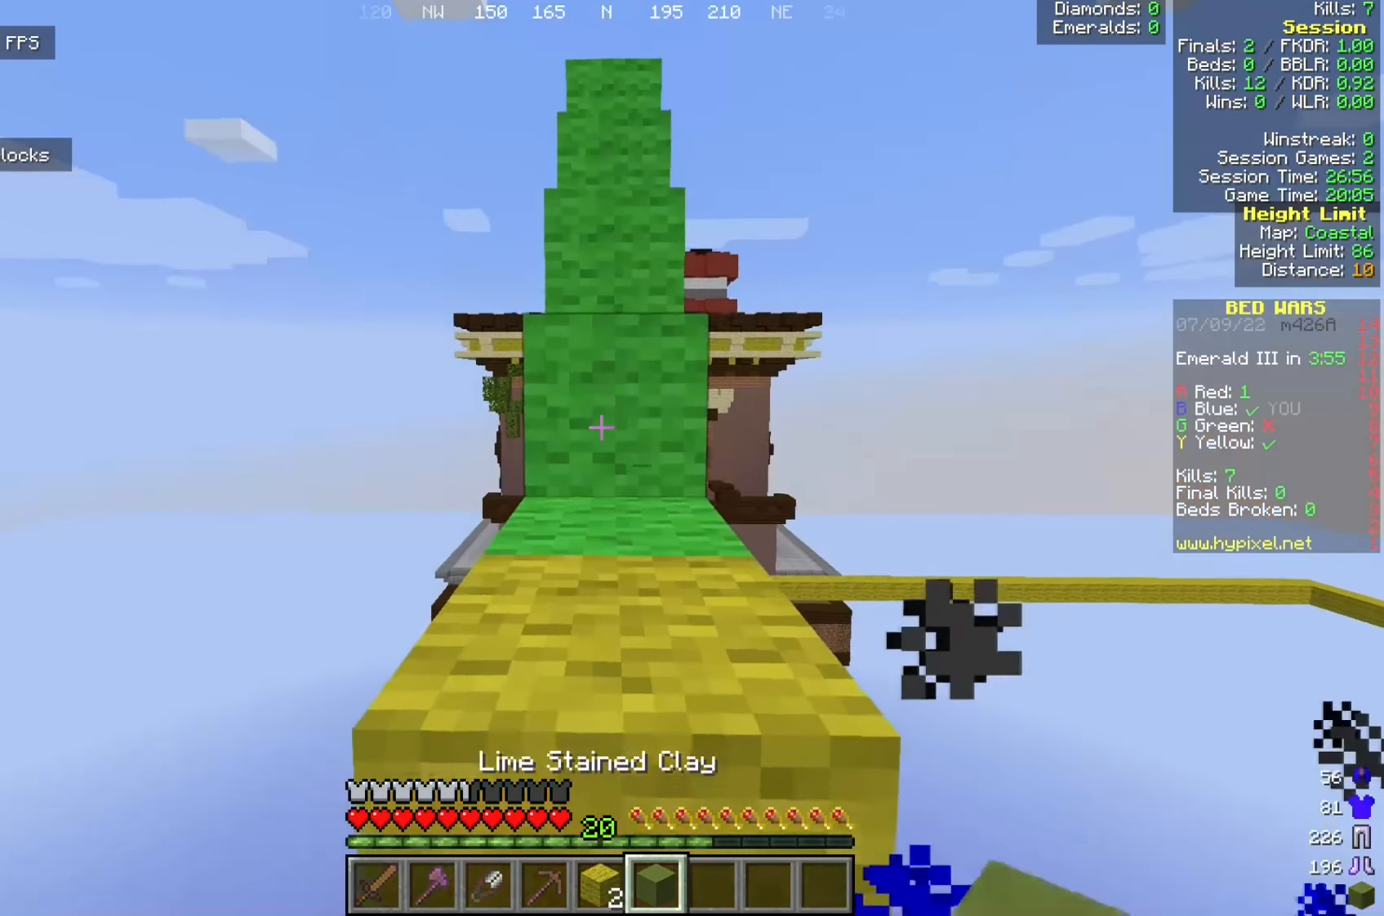
{"keys": ["w"], "mouse": [], "events": []}
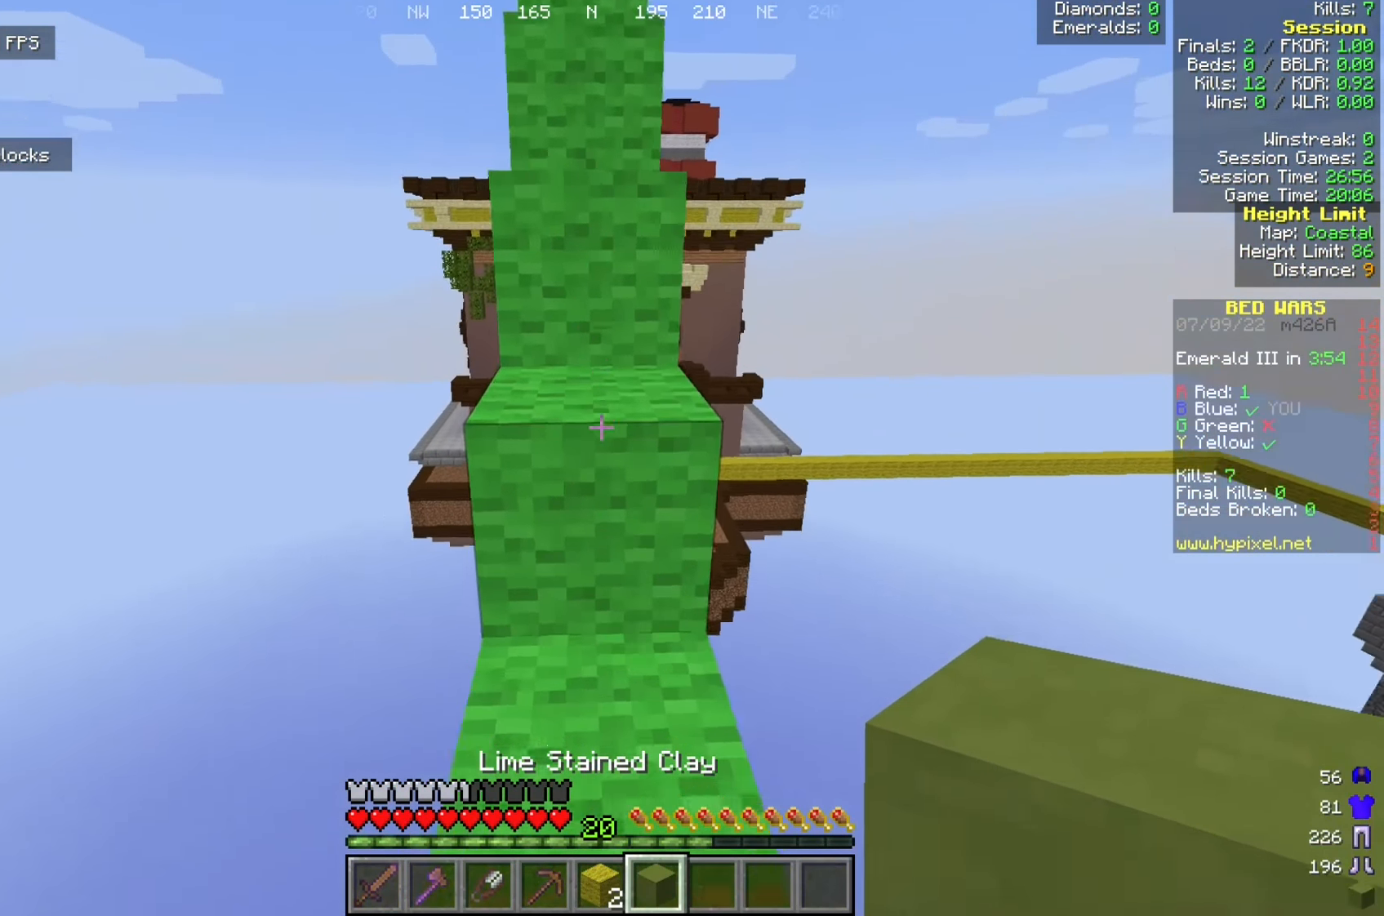
{"keys": [], "mouse": [], "events": [[241, "a", "down"], [325, "w", "up"], [350, "a", "up"]]}
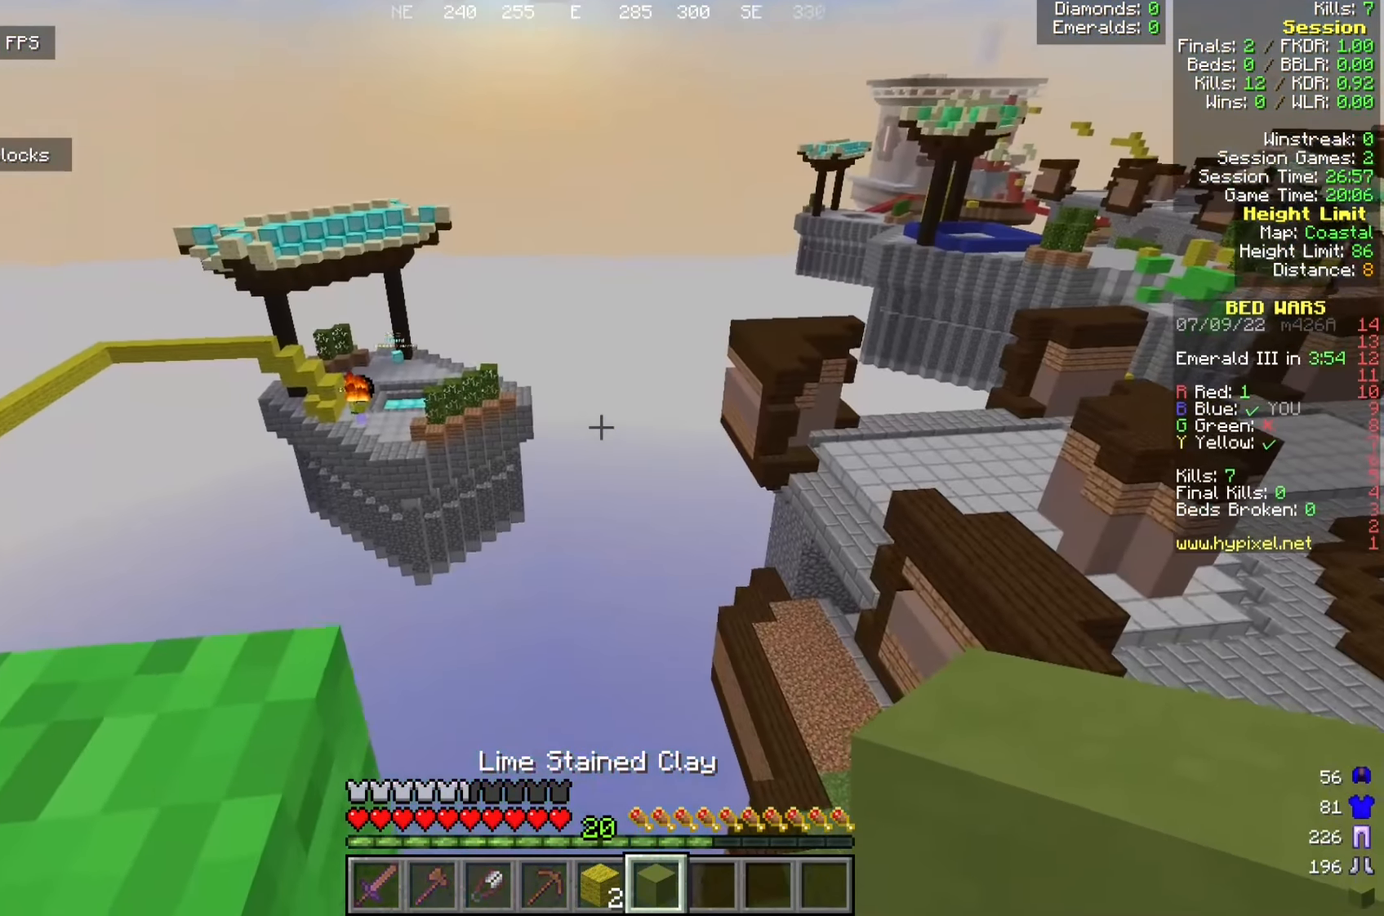
{"keys": ["a"], "mouse": [], "events": [[400, "a", "down"]]}
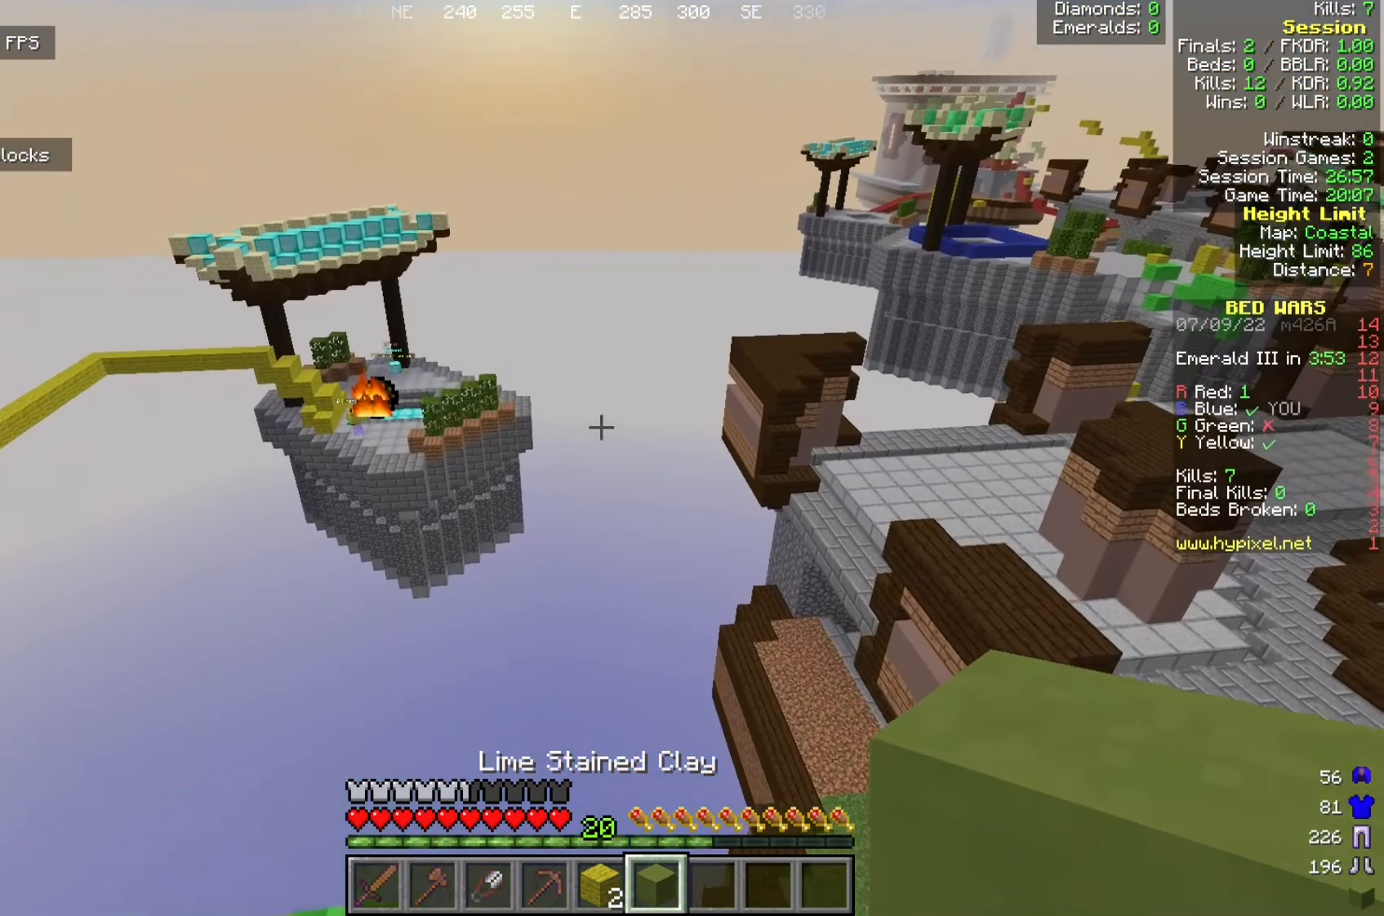
{"keys": ["a"], "mouse": ["left"], "events": [[458, "mouse_left", "down"]]}